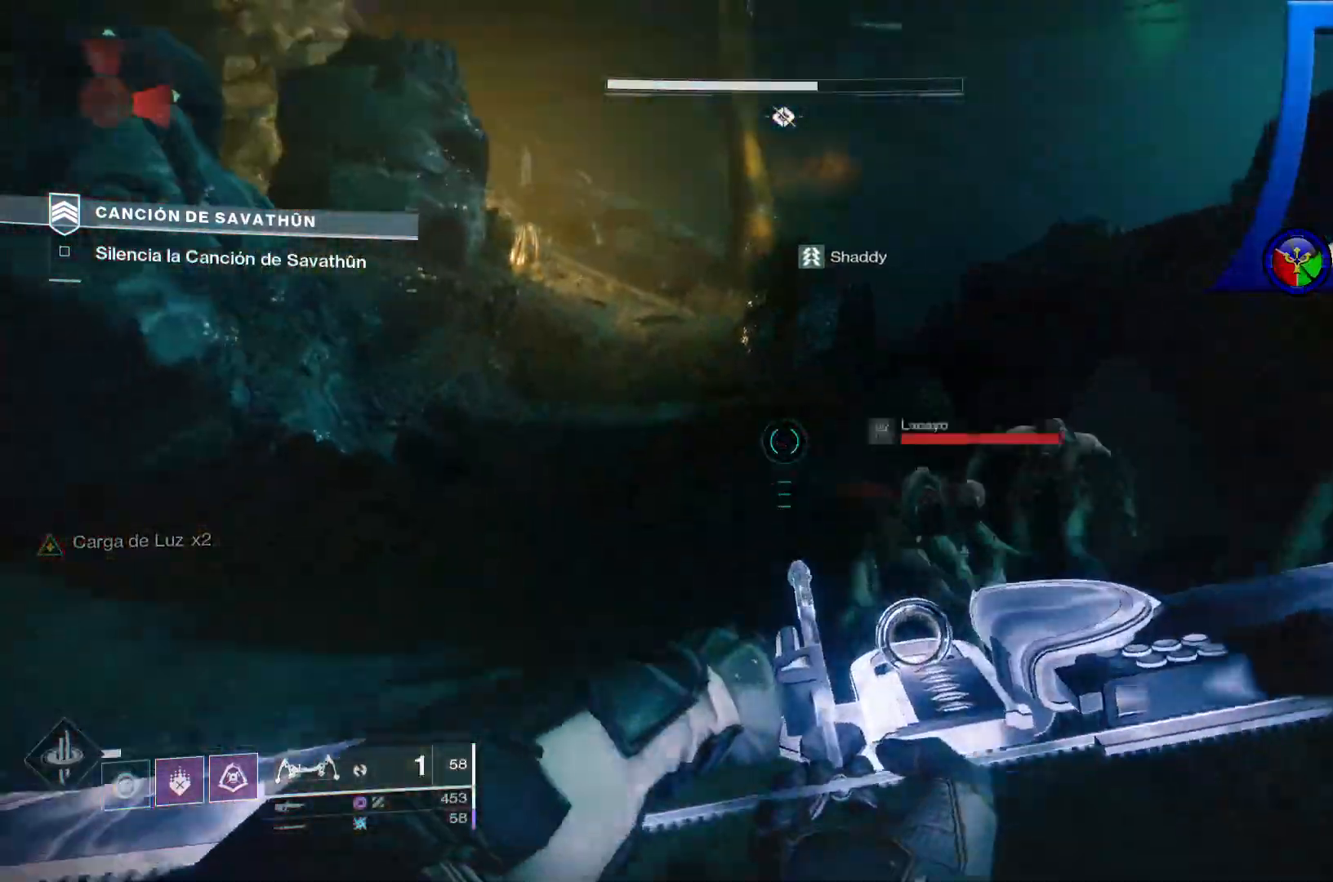
Gameplay with a controller (Xbox layout); each line is a JSON object with the inputs held at the frame after it (dt_ms = milliseconds from this image to that frame). "events" lists button and stick changes between this image and that frame as [ms after this image, input, new state], when the widget could be followed in between. Not read: HOME L3.
{"dt_ms": 500, "buttons": [], "left_stick": "down", "right_stick": "down", "events": [[50, "B", "down"], [167, "B", "up"], [500, "right_stick", "down"]]}
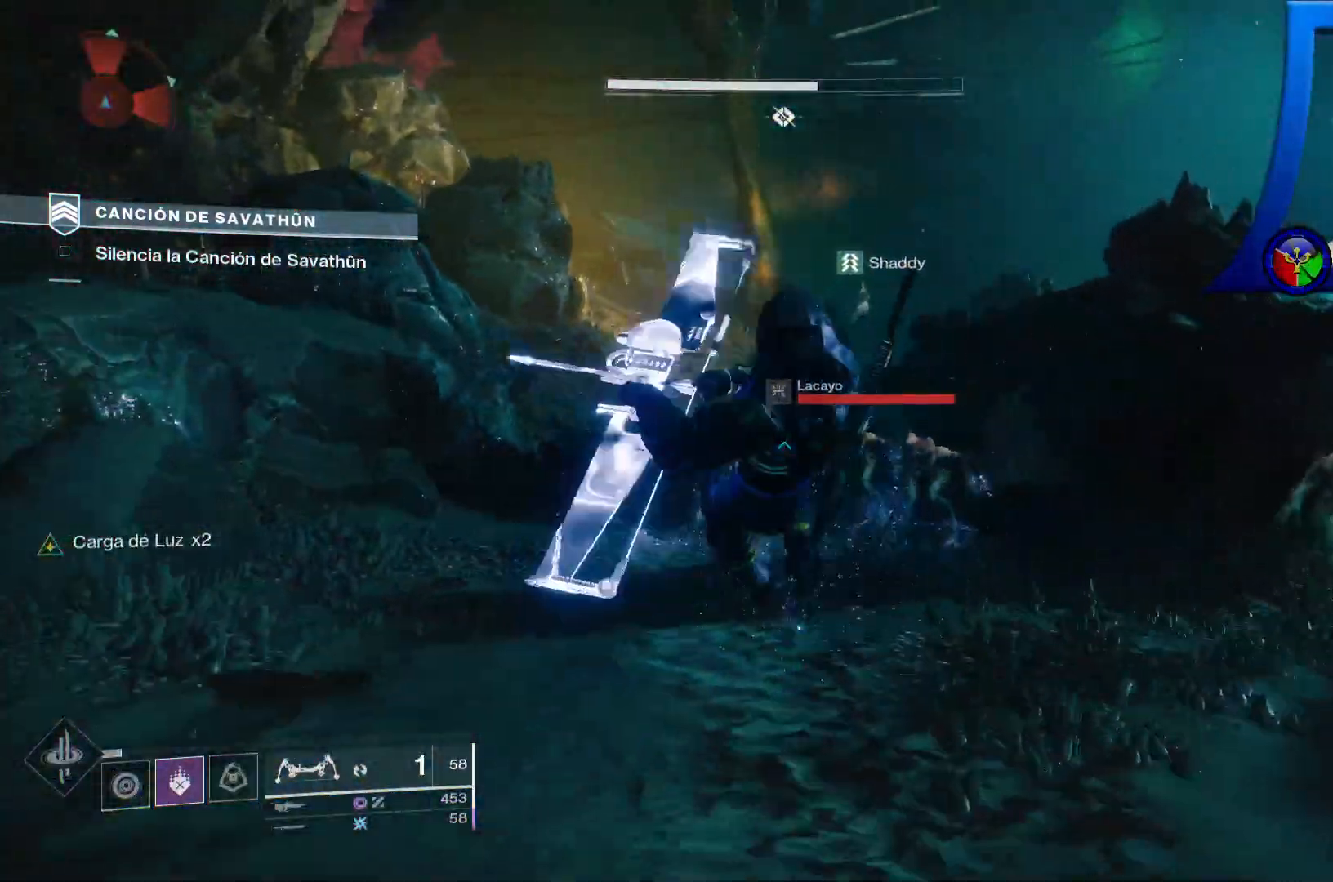
{"dt_ms": 500, "buttons": ["R2"], "left_stick": "down", "right_stick": "up-right", "events": [[283, "right_stick", "up-right"], [483, "R2", "down"]]}
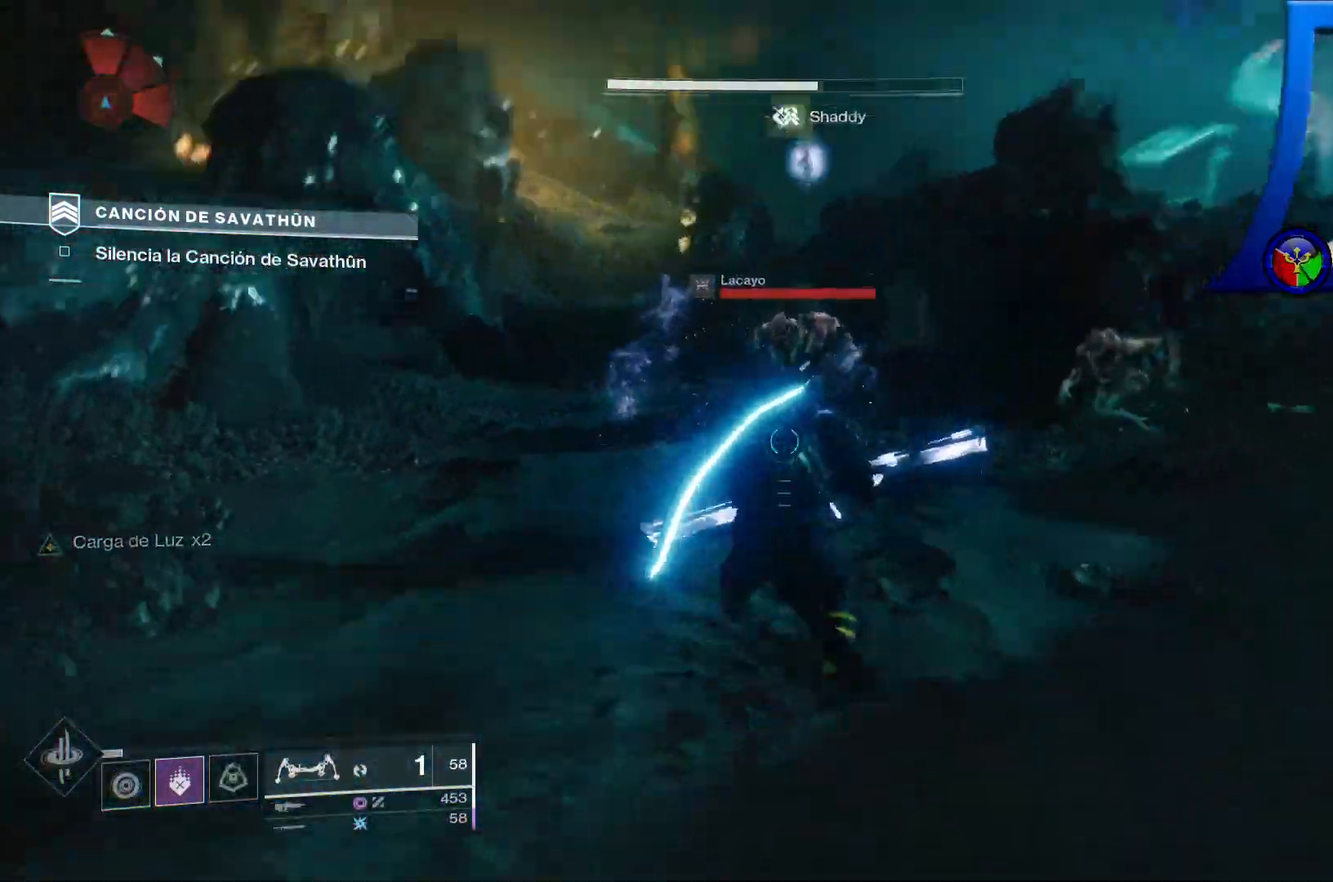
{"dt_ms": 500, "buttons": ["R2"], "left_stick": "down", "right_stick": "down", "events": [[67, "right_stick", "up"], [217, "right_stick", "center"], [417, "right_stick", "down"]]}
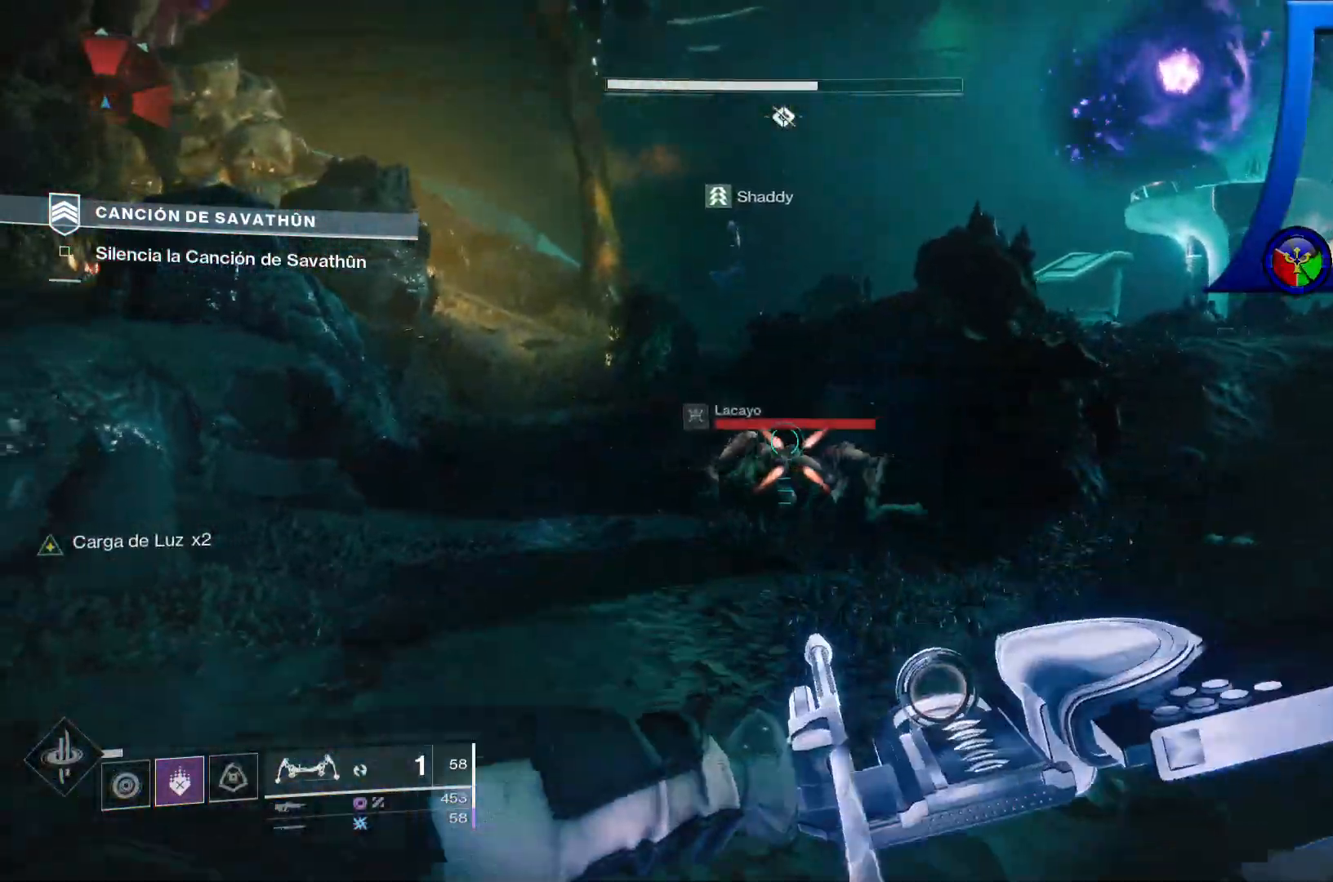
{"dt_ms": 500, "buttons": [], "left_stick": "center", "right_stick": "center", "events": [[67, "right_stick", "center"], [383, "R2", "up"], [450, "left_stick", "center"]]}
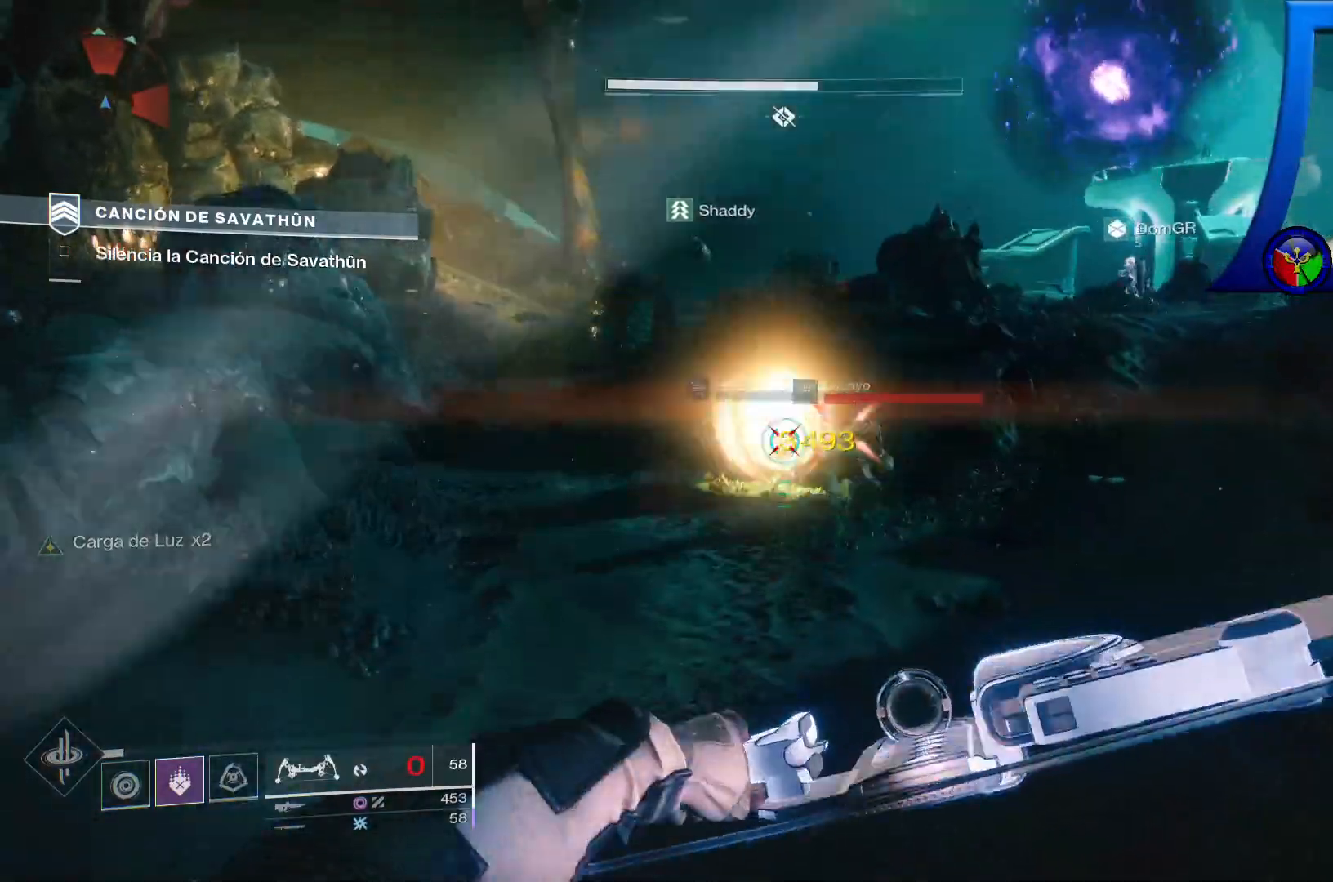
{"dt_ms": 1000, "buttons": ["R2"], "left_stick": "up", "right_stick": "up"}
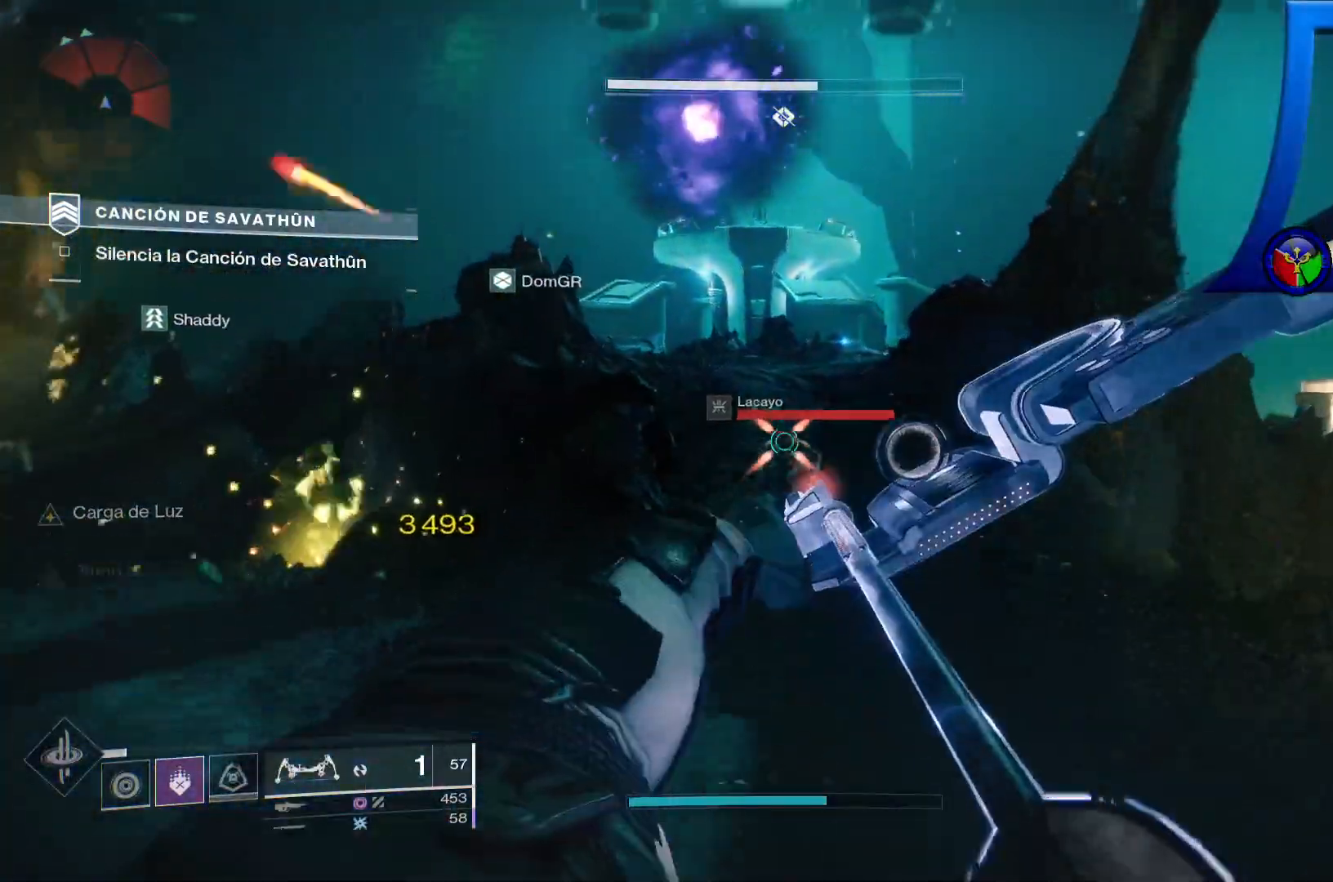
{"dt_ms": 500, "buttons": ["R2"], "left_stick": "right", "right_stick": "left", "events": [[33, "right_stick", "center"], [50, "R2", "up"], [333, "left_stick", "right"], [333, "right_stick", "left"], [367, "R2", "down"]]}
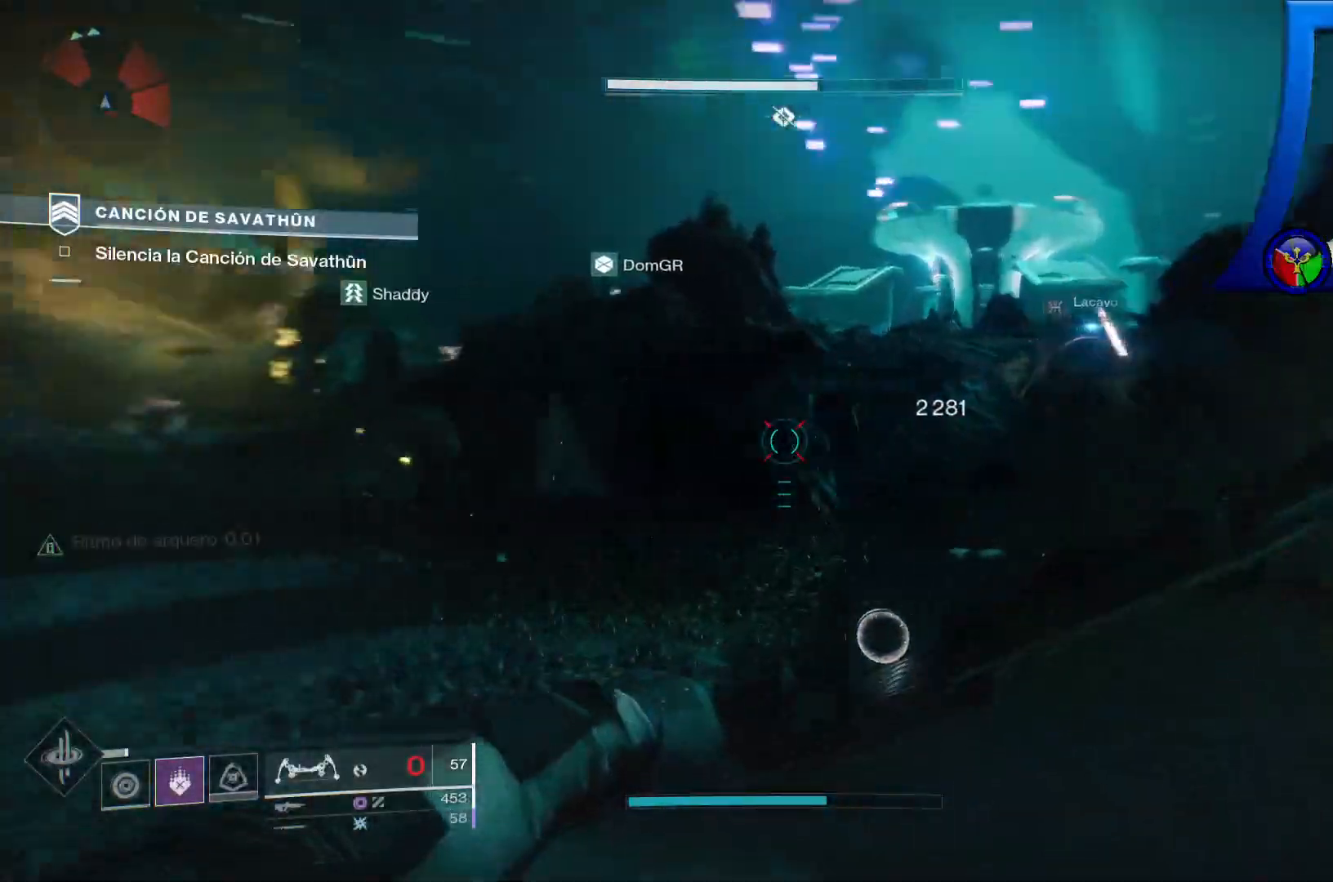
{"dt_ms": 500, "buttons": ["R2"], "left_stick": "up", "right_stick": "up", "events": [[117, "left_stick", "up"], [317, "right_stick", "center"], [433, "right_stick", "up"]]}
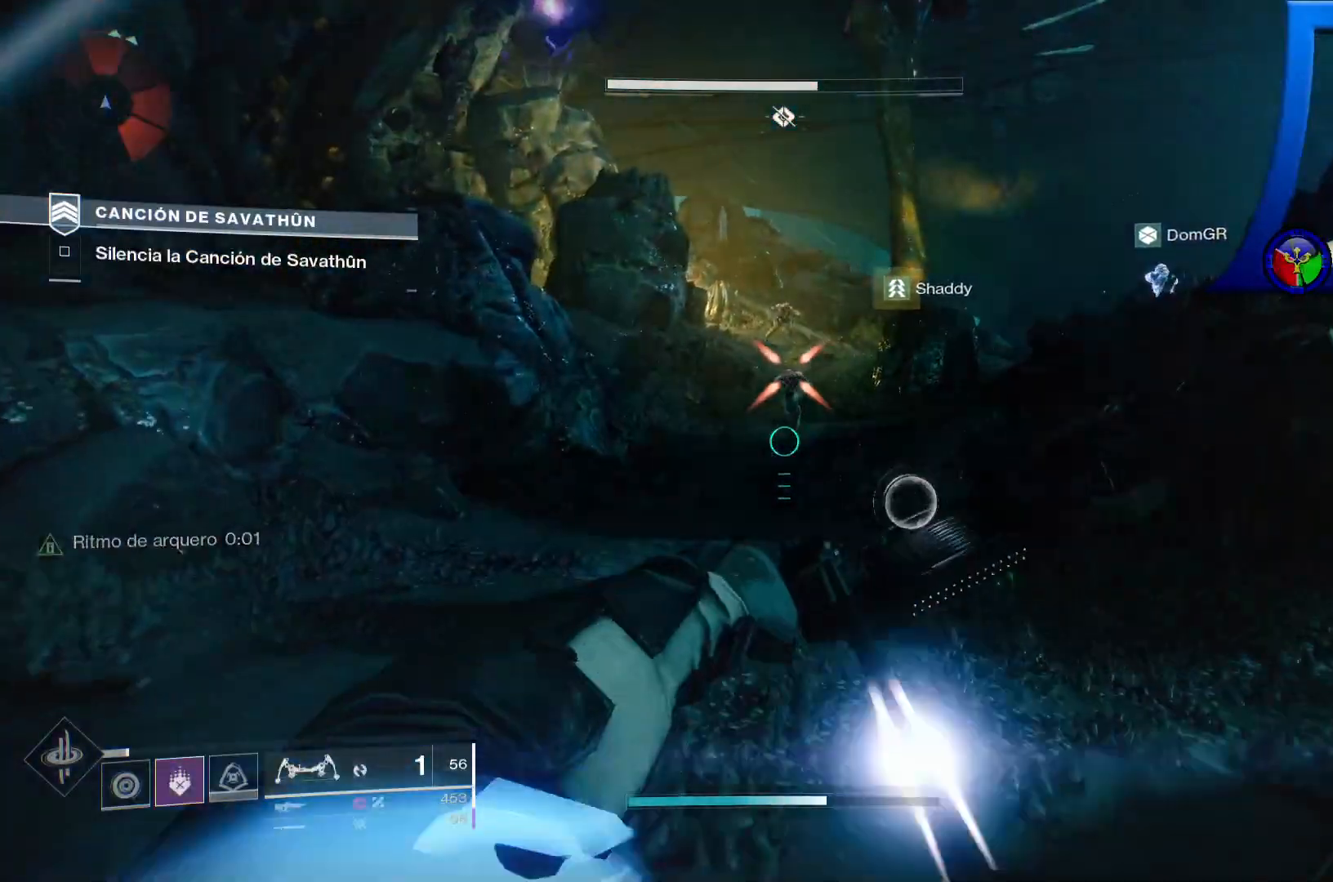
{"dt_ms": 500, "buttons": [], "left_stick": "up", "right_stick": "center", "events": [[250, "R2", "up"], [283, "right_stick", "center"]]}
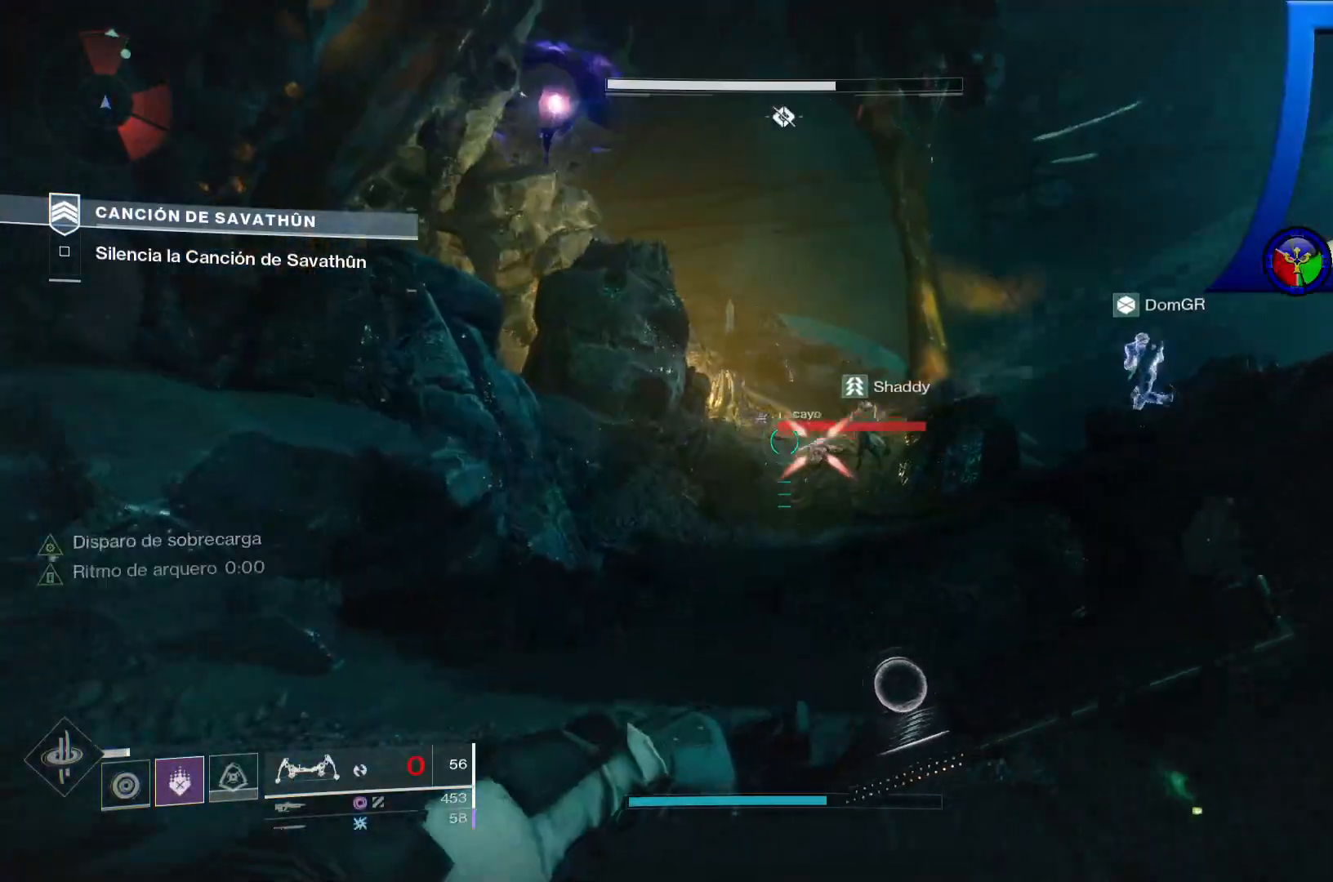
{"dt_ms": 500, "buttons": ["R2"], "left_stick": "up", "right_stick": "center", "events": [[283, "right_stick", "right"], [367, "R2", "down"], [400, "right_stick", "center"]]}
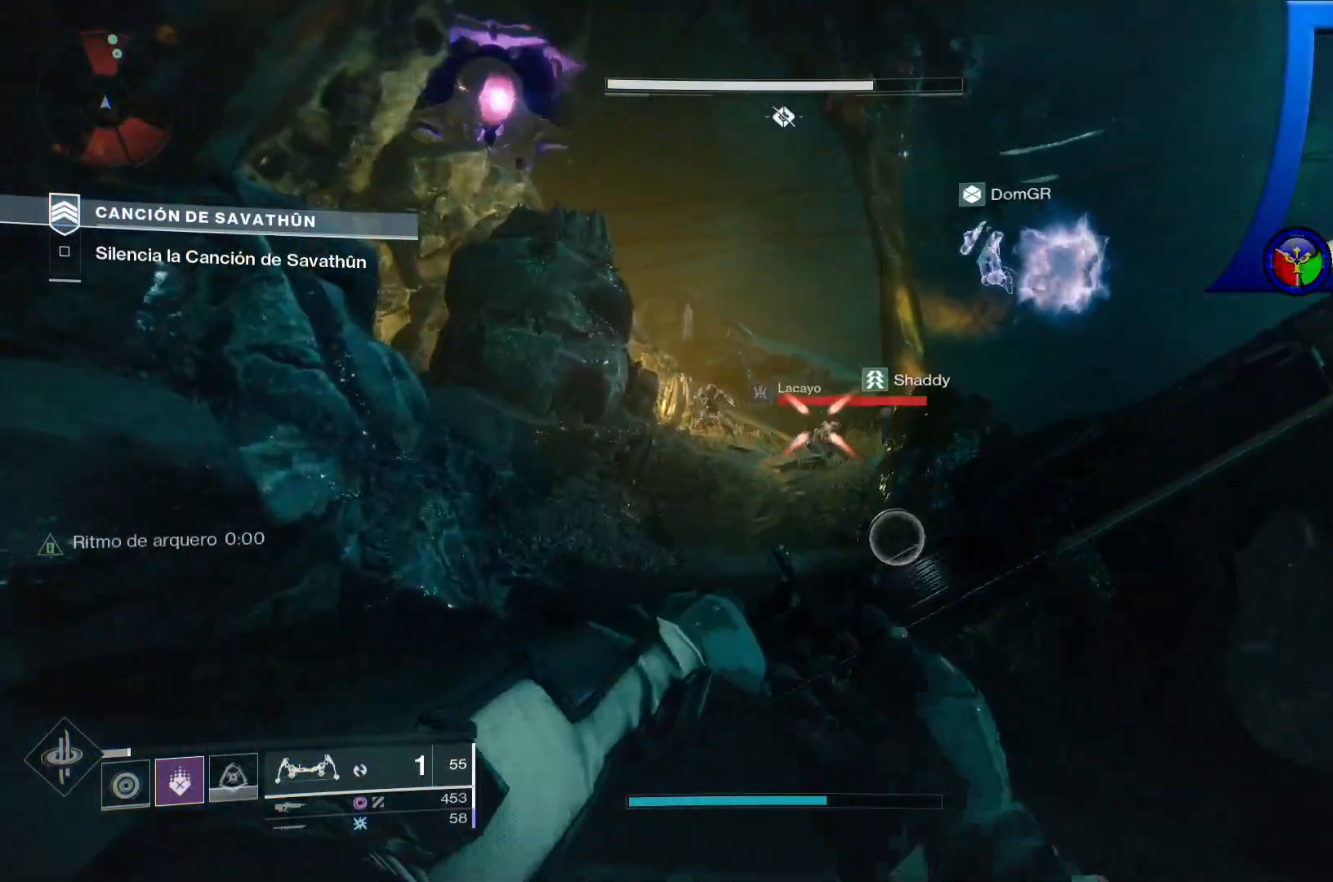
{"dt_ms": 500, "buttons": ["R2"], "left_stick": "up", "right_stick": "center", "events": [[233, "right_stick", "right"], [317, "right_stick", "up-right"], [500, "right_stick", "center"]]}
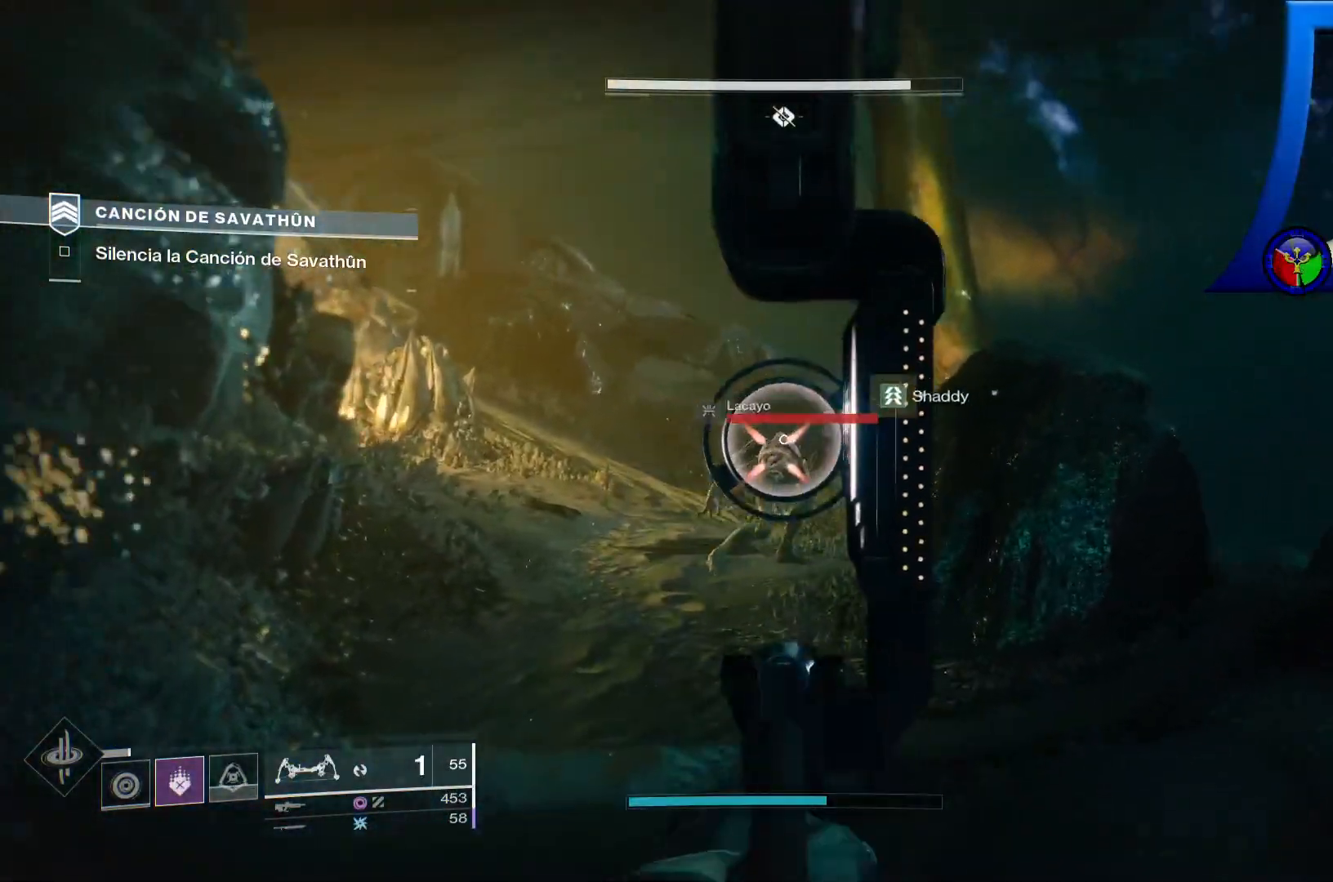
{"dt_ms": 500, "buttons": ["R2"], "left_stick": "up", "right_stick": "up-left", "events": [[117, "R2", "up"], [367, "right_stick", "up-left"], [483, "R2", "down"]]}
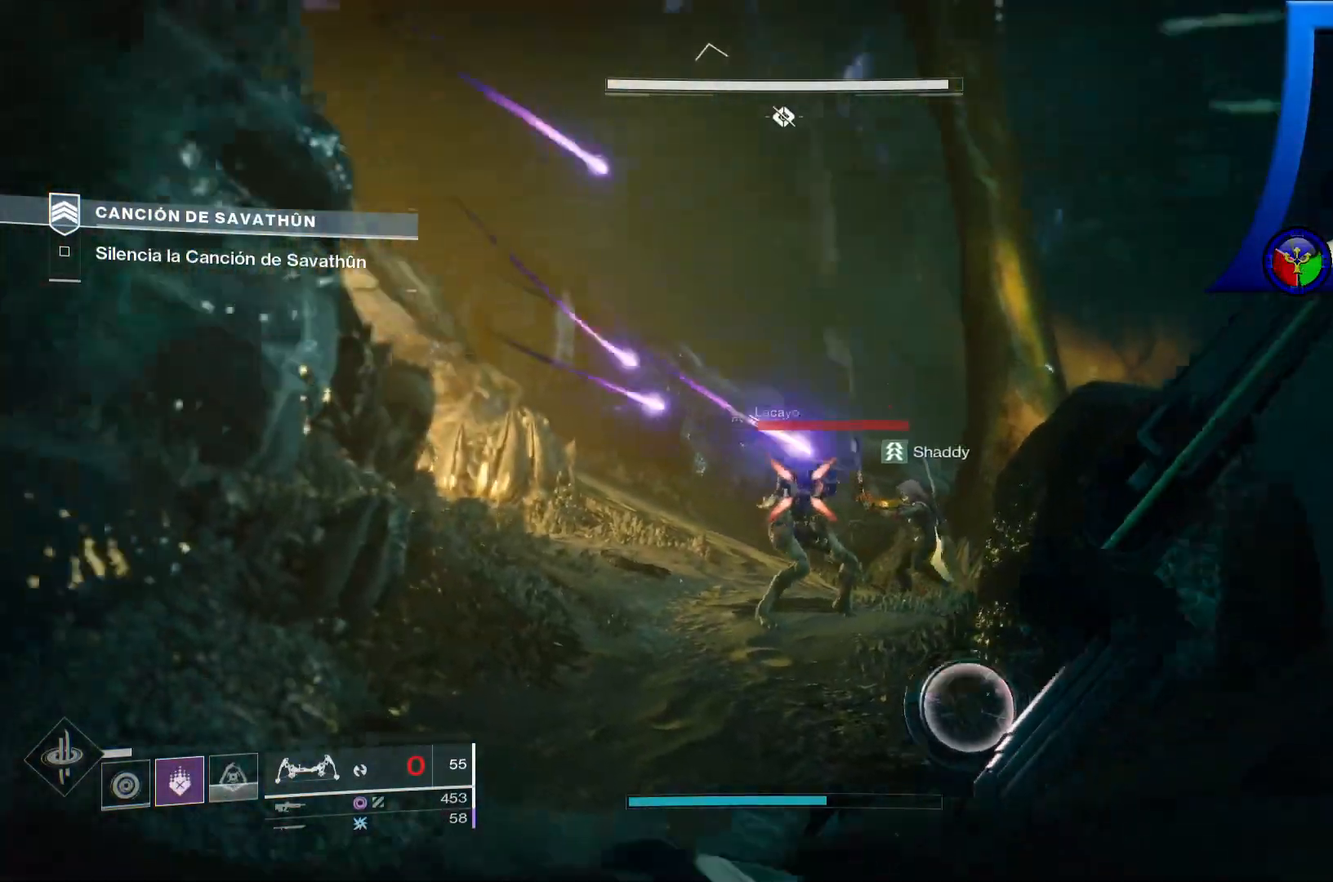
{"dt_ms": 500, "buttons": ["R2"], "left_stick": "up-right", "right_stick": "up", "events": [[17, "left_stick", "up-right"], [450, "right_stick", "up"]]}
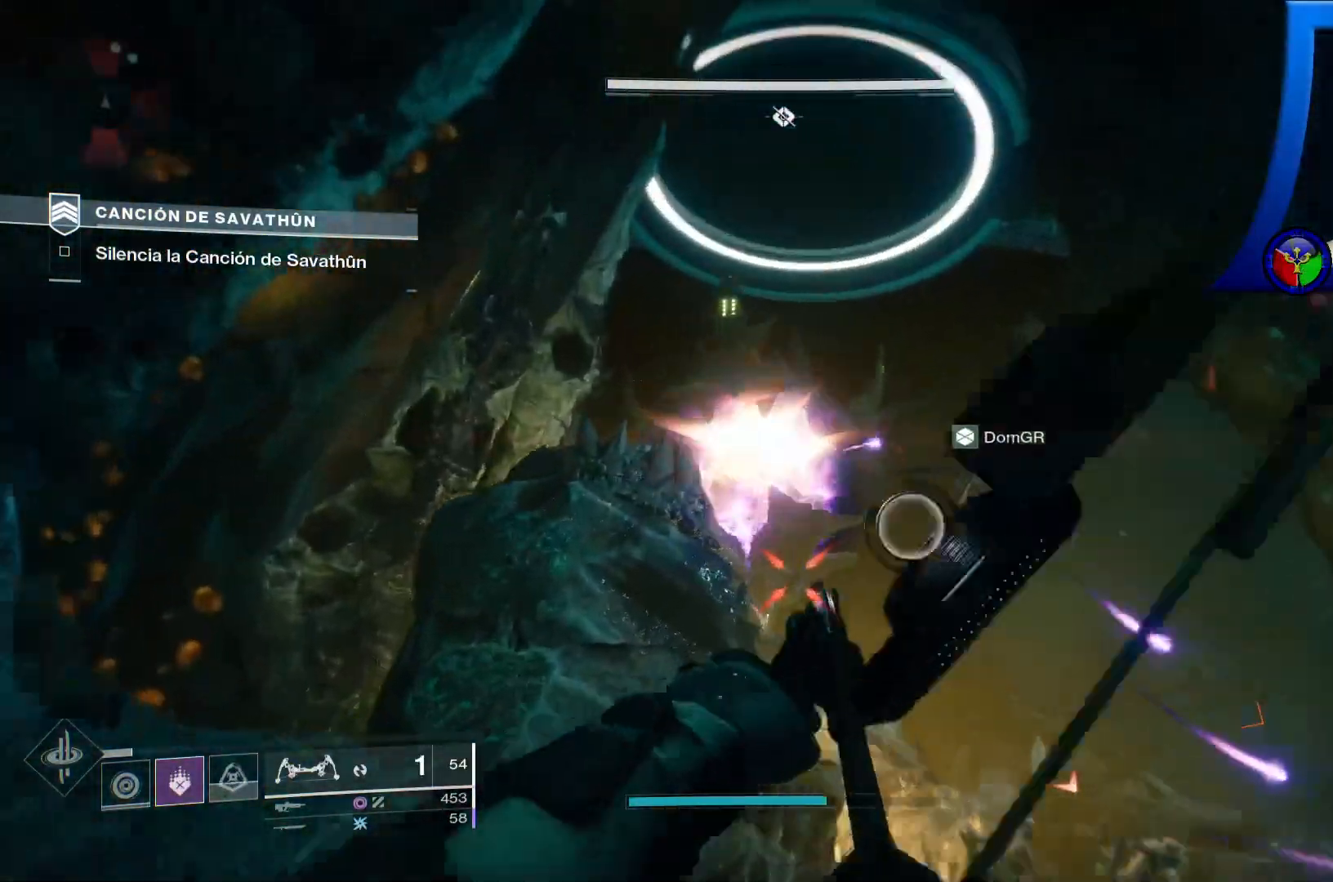
{"dt_ms": 500, "buttons": [], "left_stick": "center", "right_stick": "down-left", "events": [[50, "left_stick", "center"], [83, "right_stick", "down-left"], [233, "right_stick", "center"], [433, "right_stick", "down-left"], [483, "R2", "up"]]}
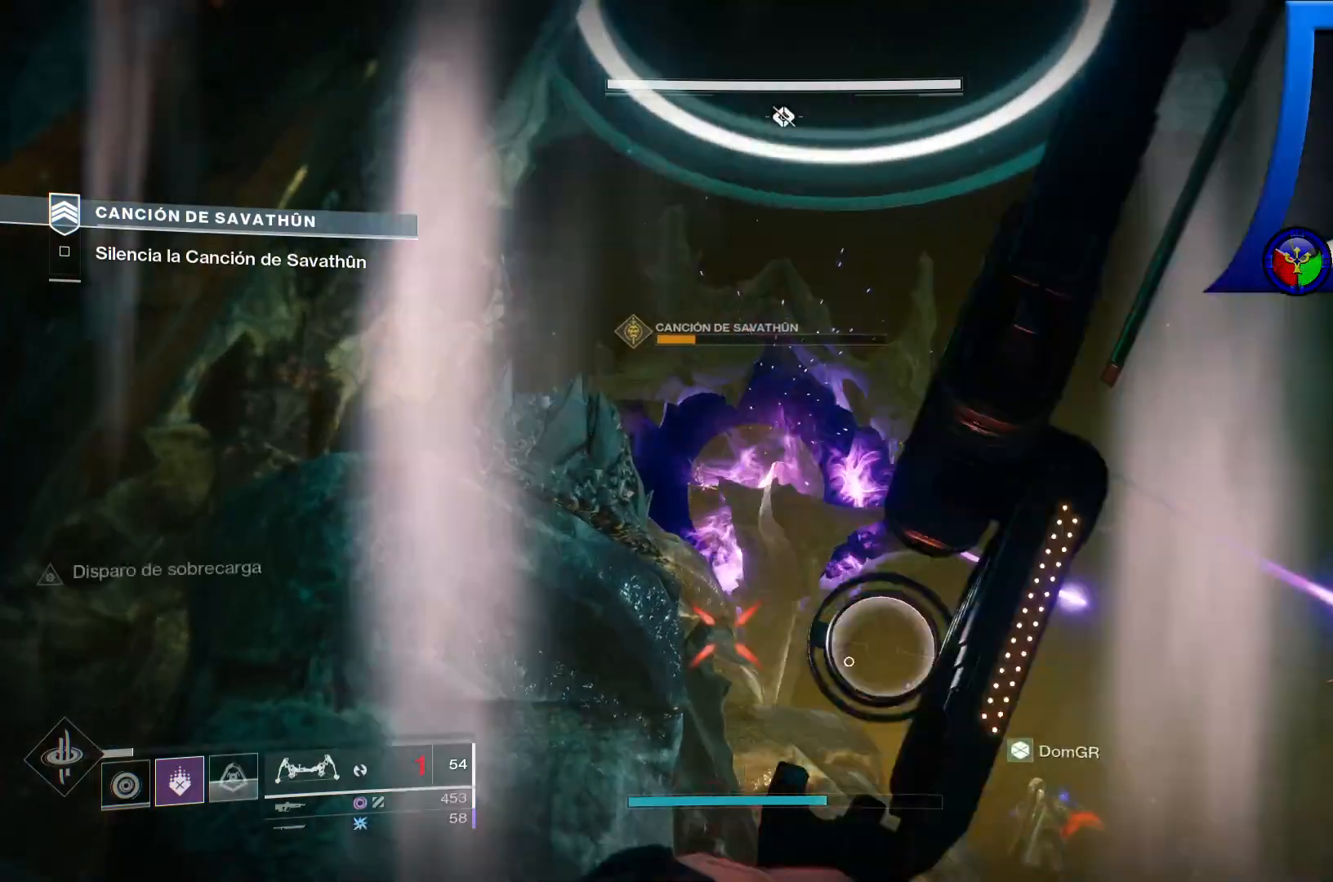
{"dt_ms": 500, "buttons": ["R2"], "left_stick": "right", "right_stick": "down", "events": [[17, "right_stick", "center"], [33, "L2", "down"], [117, "L2", "up"], [267, "R2", "down"], [350, "right_stick", "down"], [367, "left_stick", "right"]]}
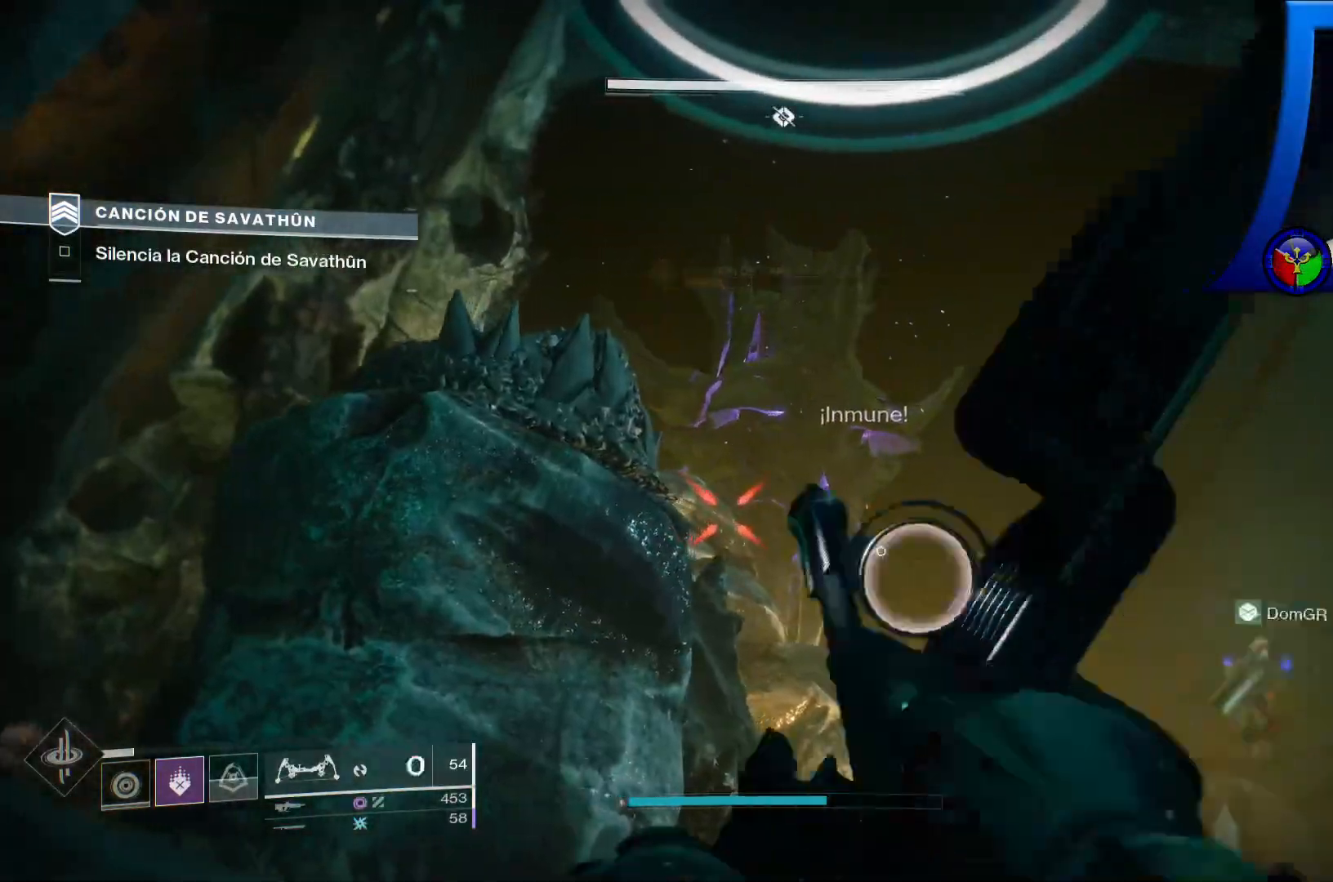
{"dt_ms": 500, "buttons": ["R2"], "left_stick": "center", "right_stick": "left", "events": [[33, "right_stick", "down-left"], [233, "left_stick", "center"], [250, "right_stick", "up-left"], [417, "right_stick", "left"]]}
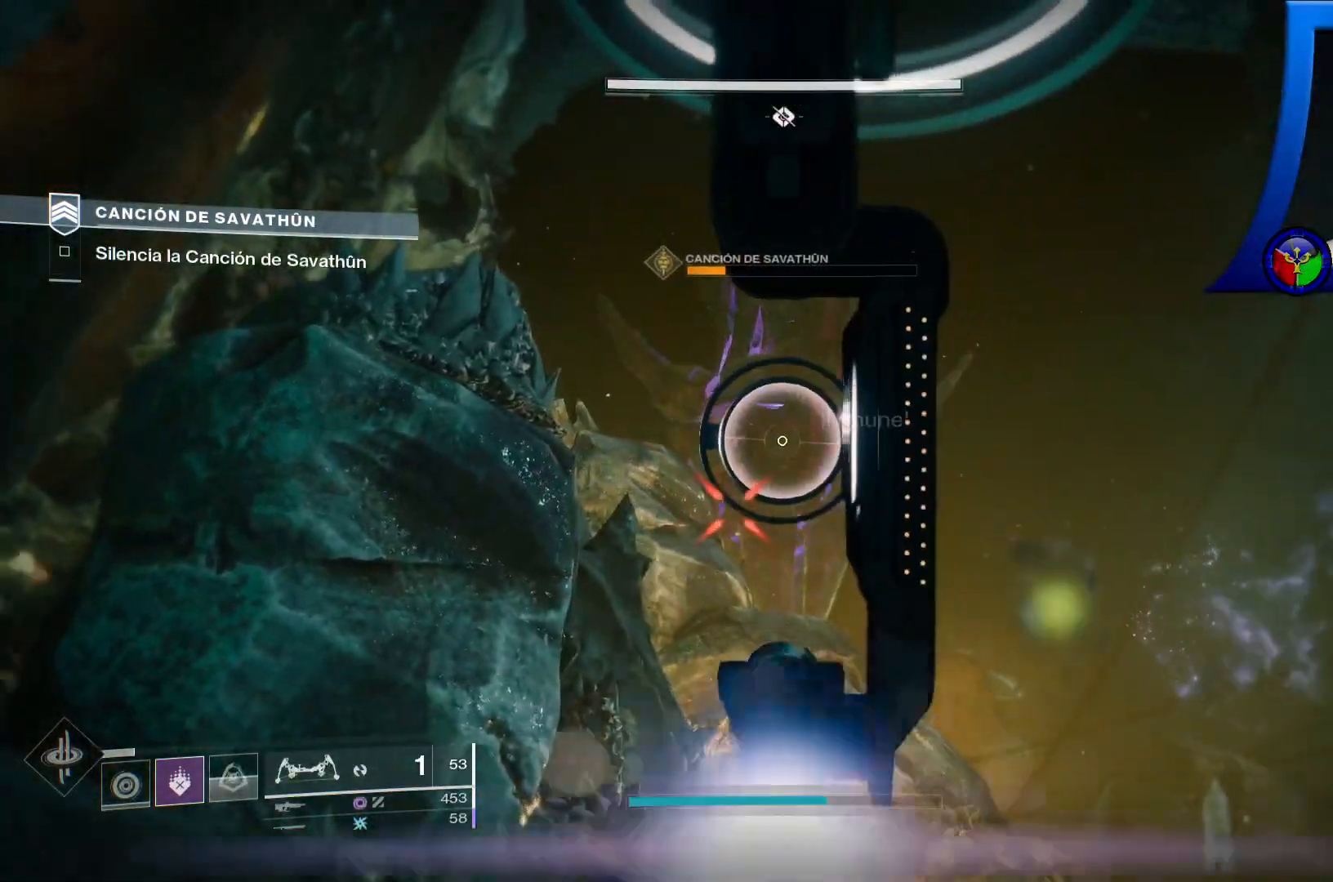
{"dt_ms": 500, "buttons": ["R2"], "left_stick": "down", "right_stick": "down-left", "events": [[33, "right_stick", "down-left"], [83, "left_stick", "down"]]}
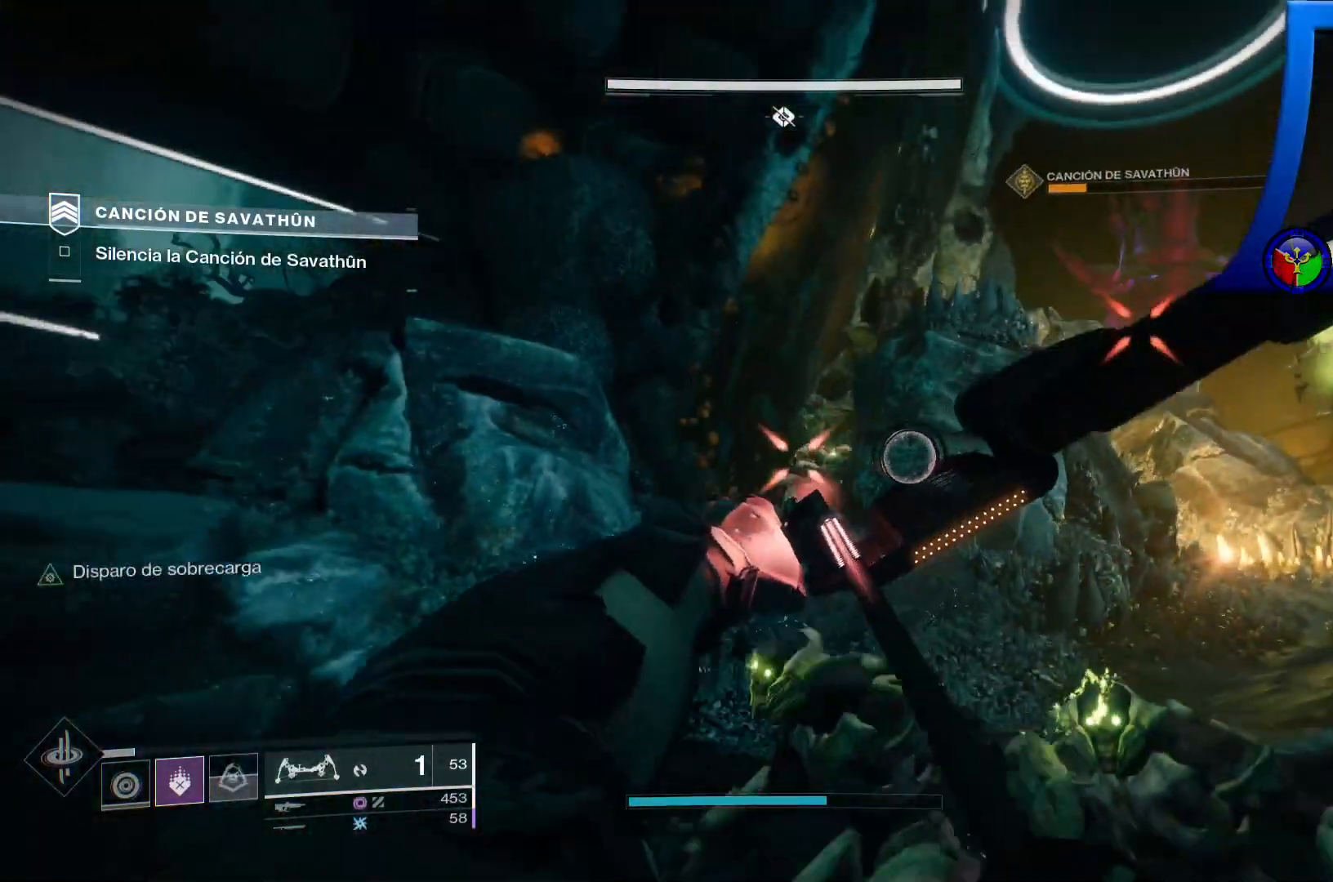
{"dt_ms": 500, "buttons": [], "left_stick": "down", "right_stick": "down-right", "events": [[150, "R2", "up"], [167, "right_stick", "center"], [367, "right_stick", "down-right"]]}
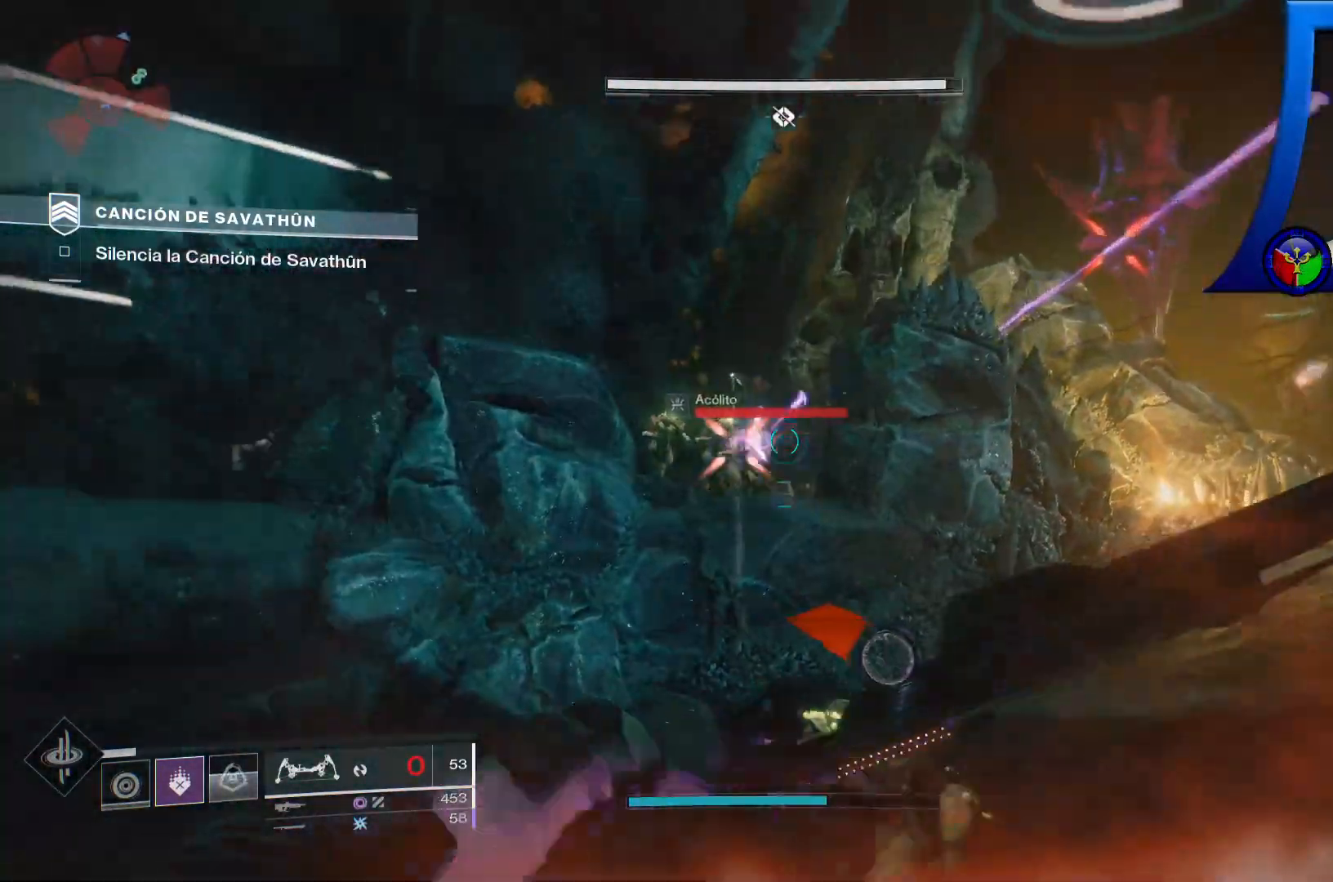
{"dt_ms": 500, "buttons": ["R2"], "left_stick": "down", "right_stick": "right", "events": [[17, "right_stick", "down"], [67, "R2", "down"], [417, "right_stick", "right"]]}
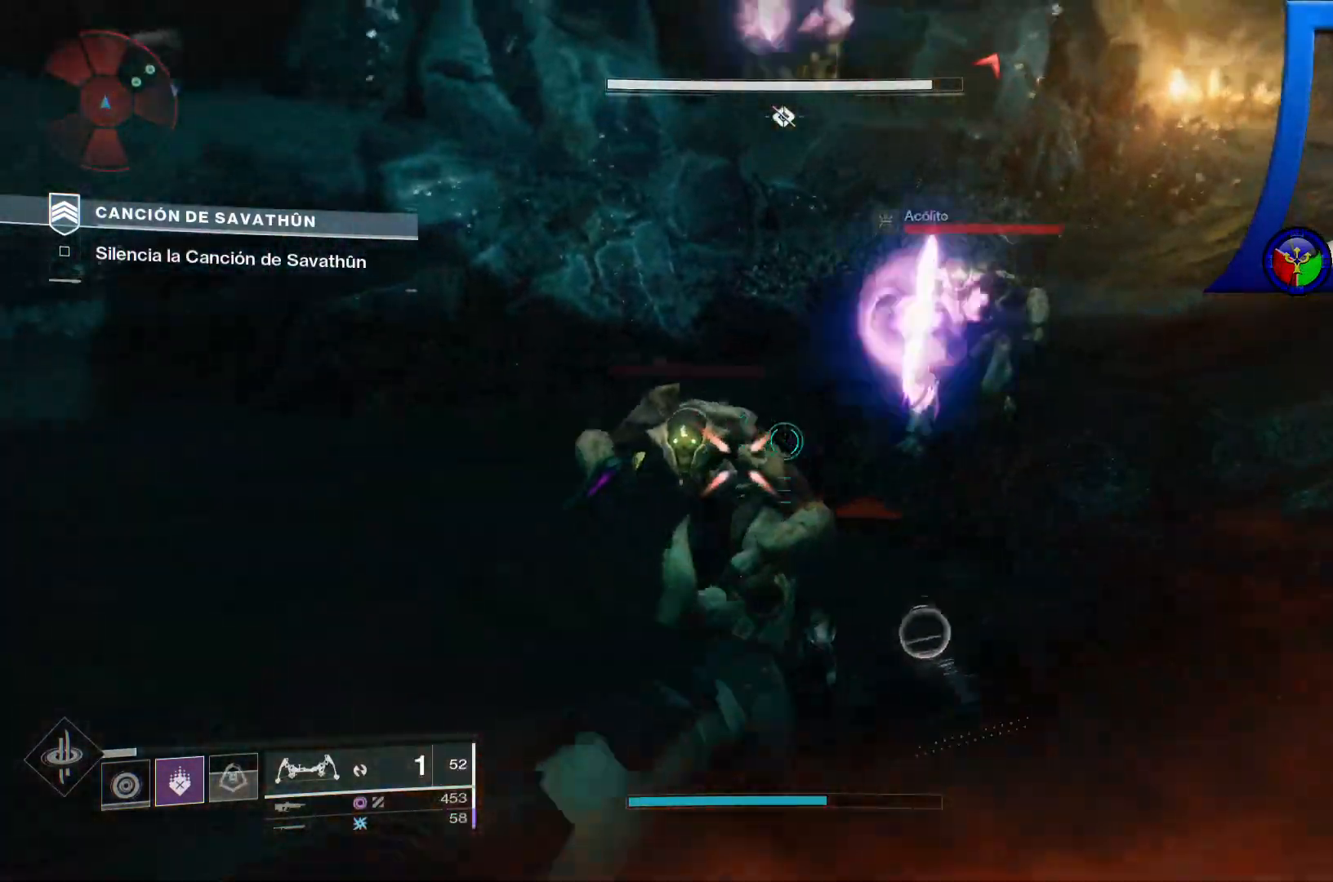
{"dt_ms": 500, "buttons": [], "left_stick": "down-left", "right_stick": "center", "events": [[33, "right_stick", "up"], [217, "right_stick", "down"], [400, "left_stick", "down-left"], [467, "R2", "up"], [483, "right_stick", "center"]]}
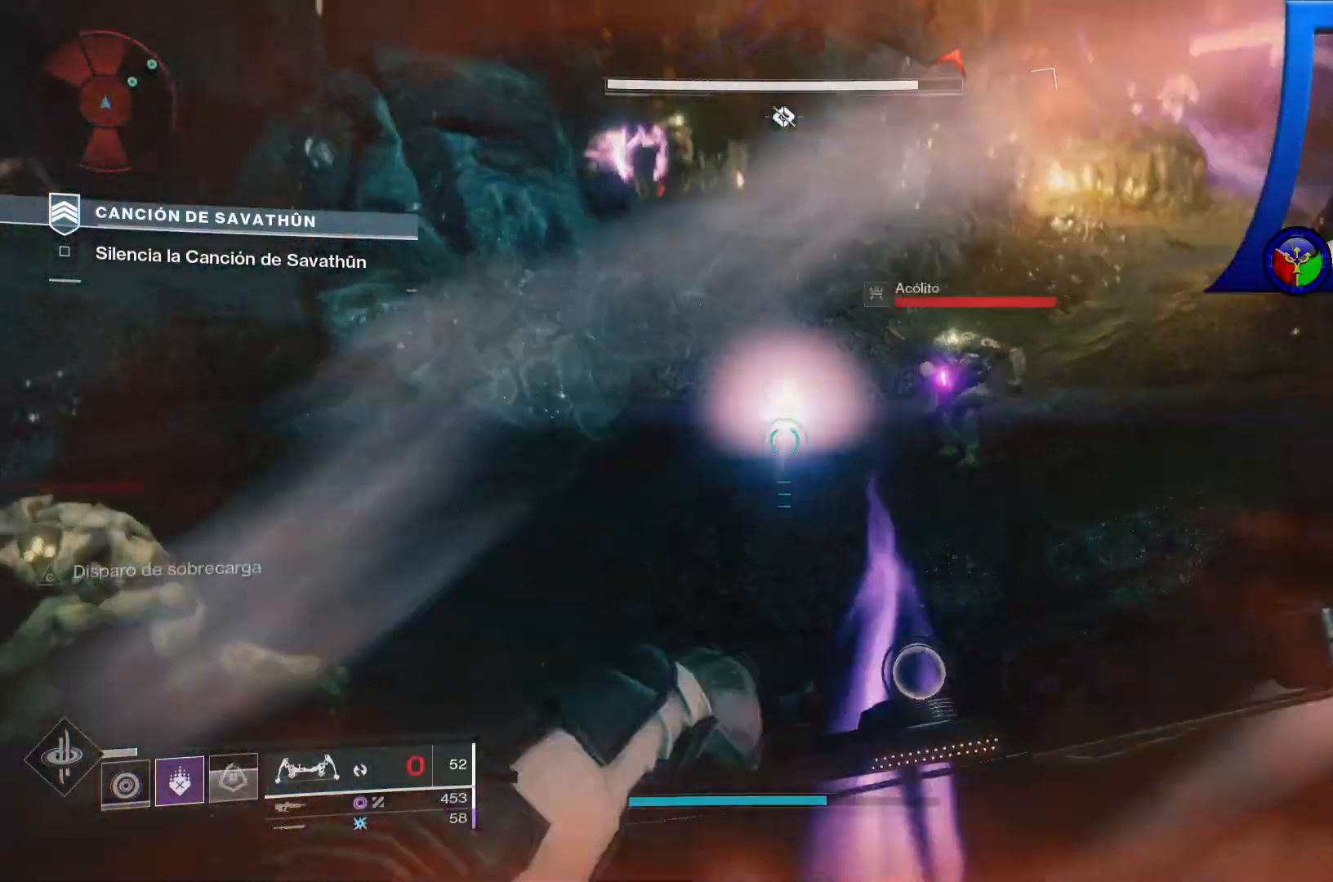
{"dt_ms": 500, "buttons": [], "left_stick": "up-left", "right_stick": "left", "events": [[83, "right_stick", "up-left"], [133, "left_stick", "left"], [150, "right_stick", "left"], [317, "left_stick", "up-left"]]}
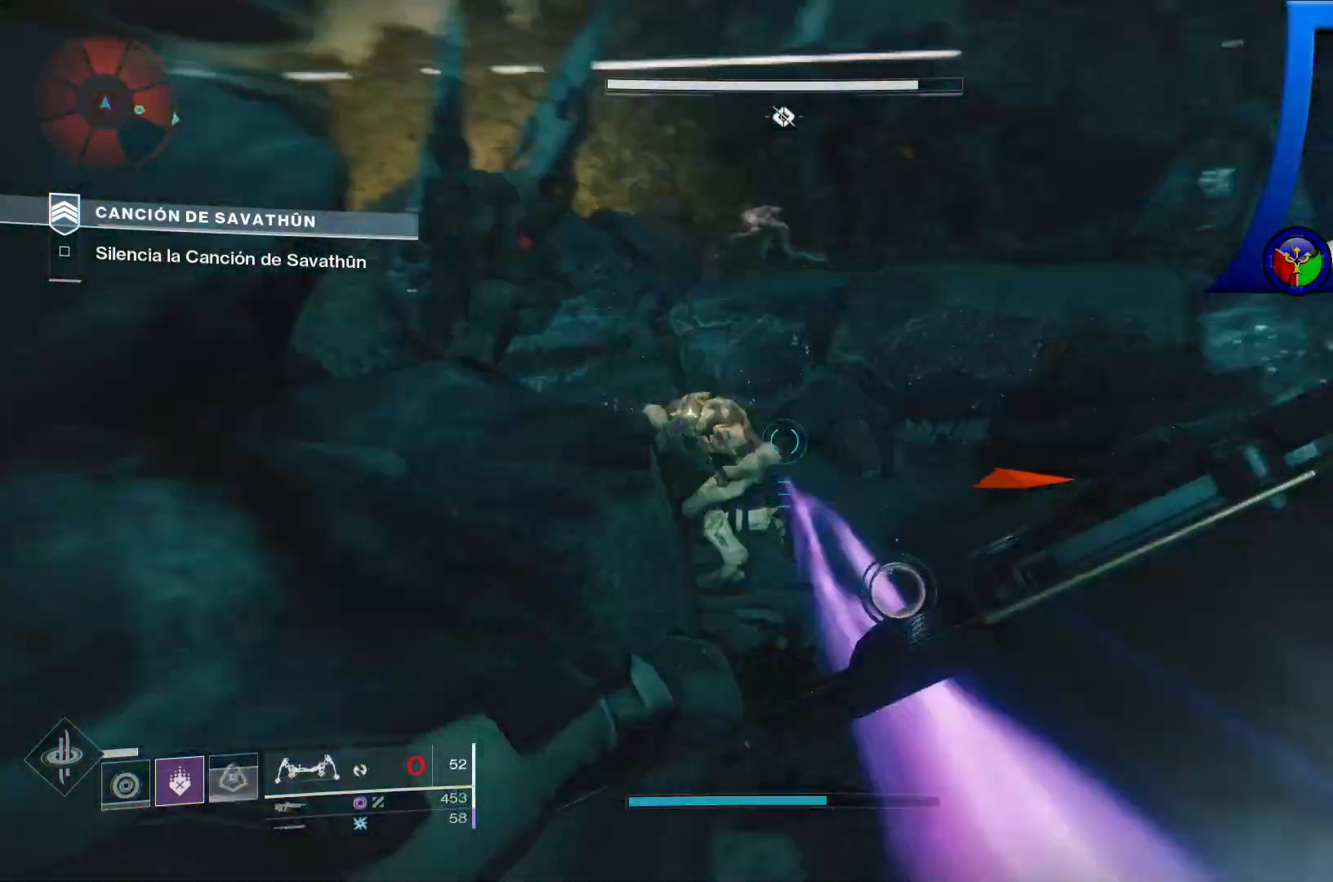
{"dt_ms": 500, "buttons": ["Y"], "left_stick": "up", "right_stick": "center", "events": [[133, "right_stick", "center"], [250, "Y", "down"], [350, "left_stick", "up"]]}
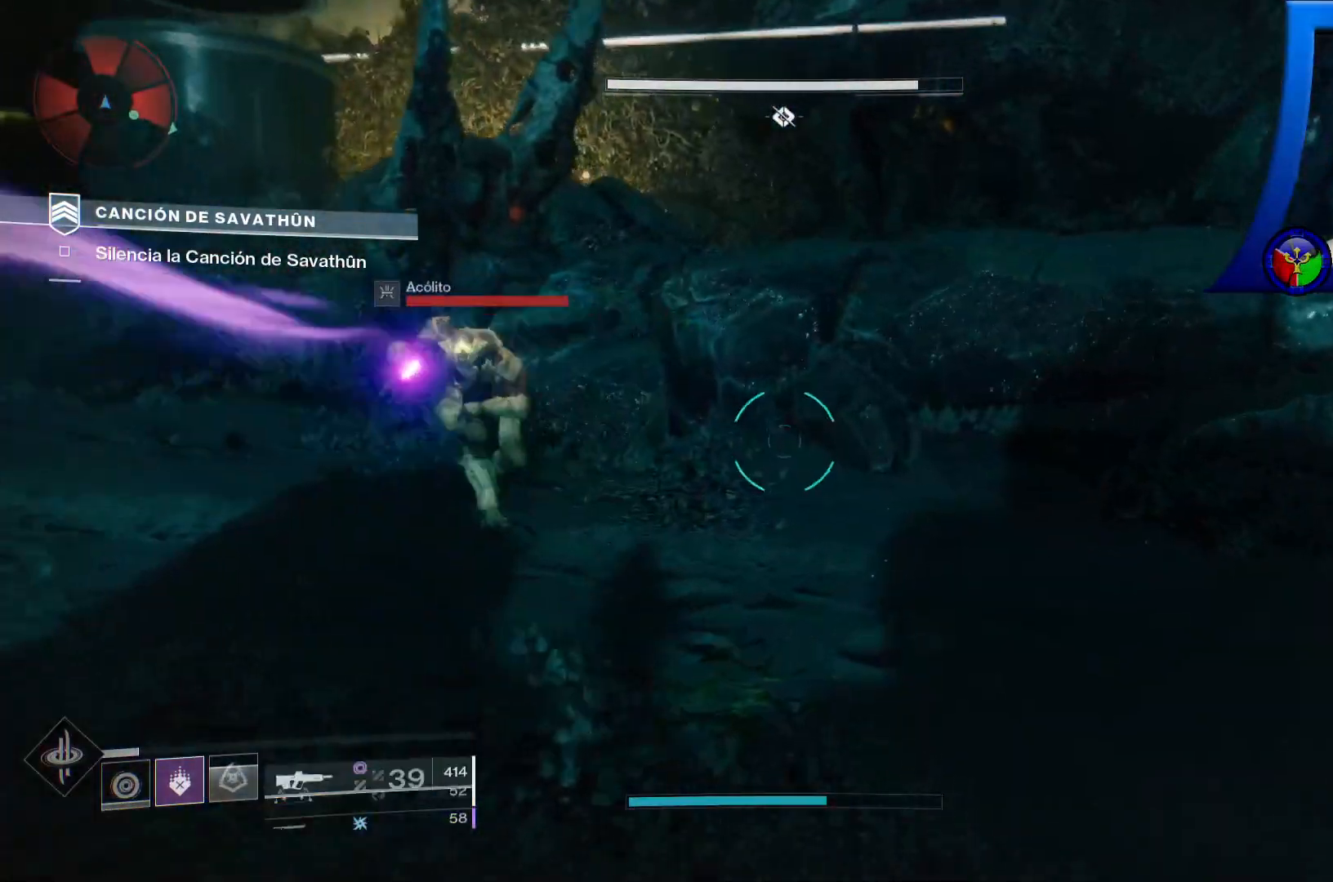
{"dt_ms": 500, "buttons": [], "left_stick": "up-left", "right_stick": "up-left", "events": [[133, "Y", "up"], [167, "left_stick", "up-left"], [300, "right_stick", "left"], [417, "right_stick", "up-left"]]}